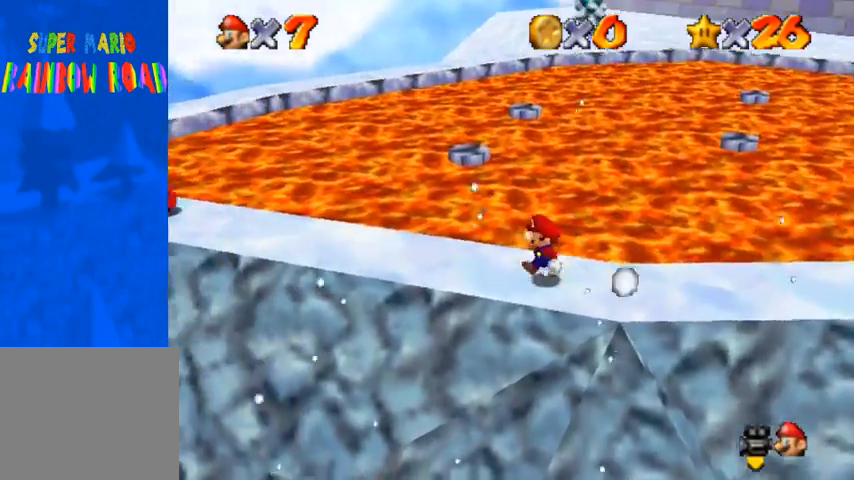
Gameplay with a controller (PlayStation layout); each line is a JSON object with the inputs held at the frame after it. "events" lists button and stick changes between this image and that frame as [ms after this image, input, new state], when the widget could be followed in between.
{"buttons": [], "left_stick": "left", "right_stick": "center", "events": [[233, "right_stick", "center"]]}
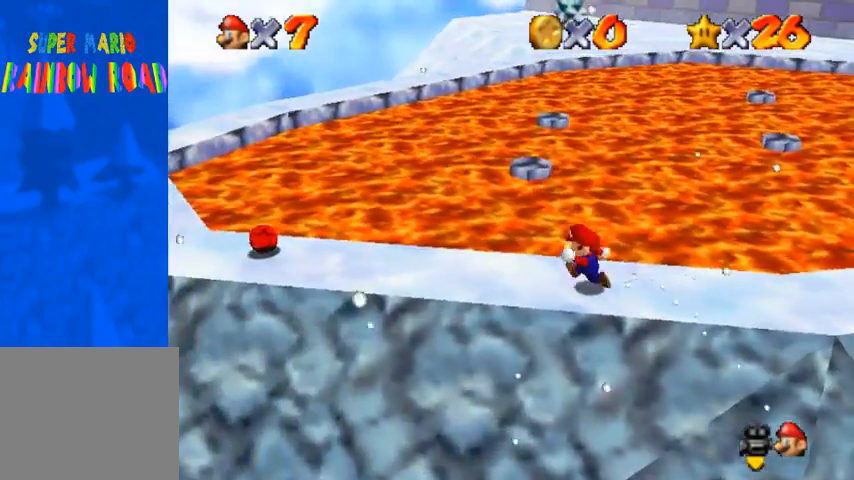
{"buttons": [], "left_stick": "center", "right_stick": "center", "events": [[167, "left_stick", "center"]]}
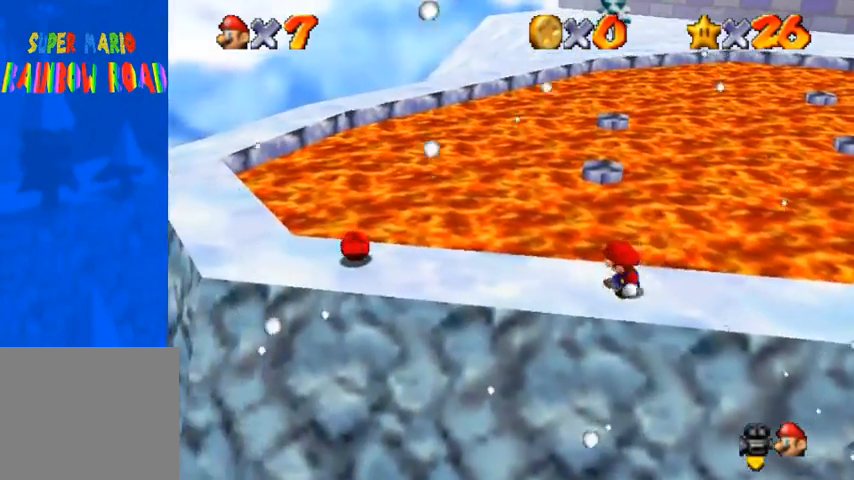
{"buttons": [], "left_stick": "center", "right_stick": "down-left", "events": [[467, "right_stick", "down-left"]]}
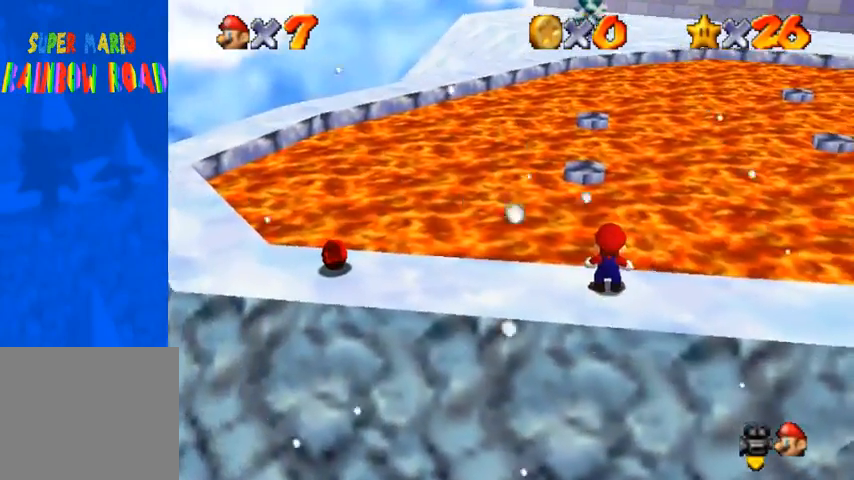
{"buttons": [], "left_stick": "down-left", "right_stick": "down-left", "events": [[500, "left_stick", "down-left"]]}
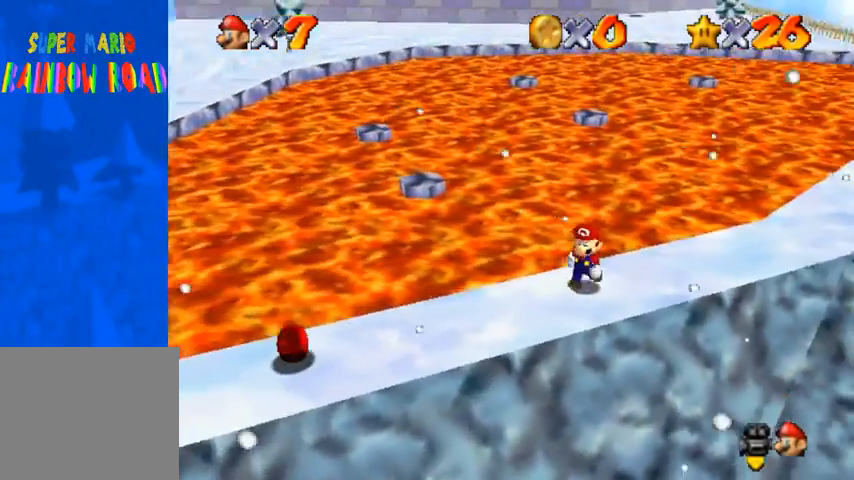
{"buttons": [], "left_stick": "down-left", "right_stick": "center", "events": [[67, "right_stick", "center"]]}
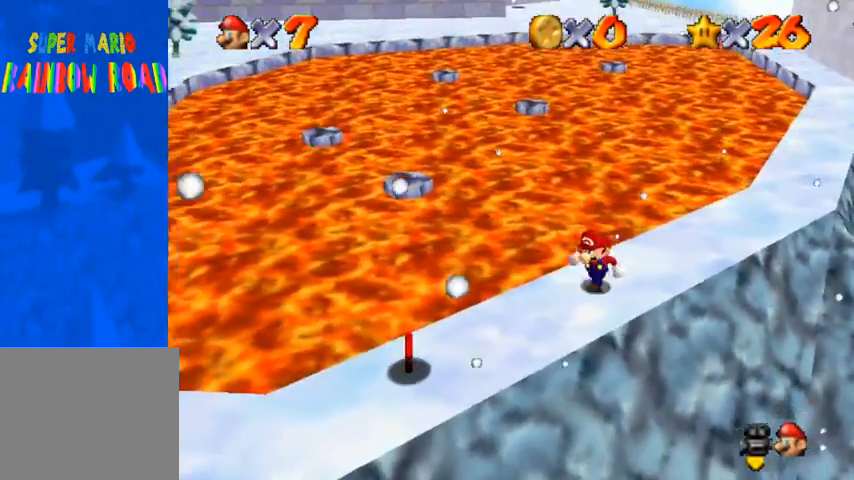
{"buttons": [], "left_stick": "down-left", "right_stick": "center", "events": []}
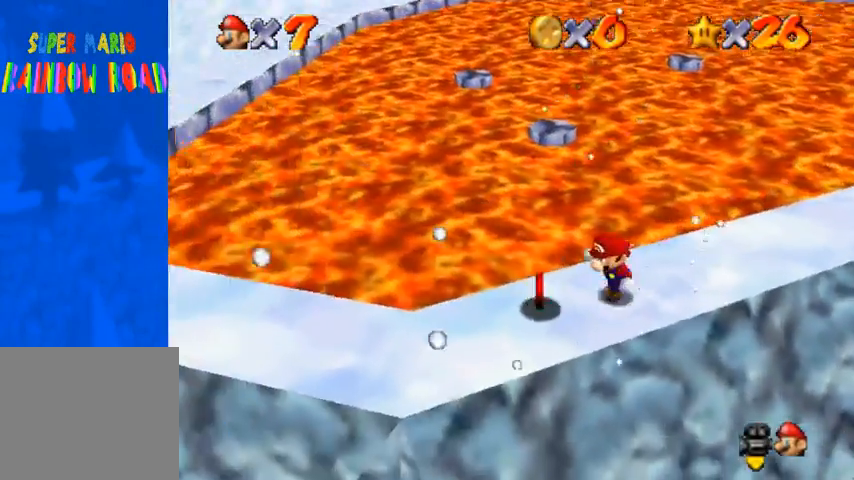
{"buttons": ["CROSS"], "left_stick": "up", "right_stick": "center", "events": [[333, "left_stick", "left"], [400, "CROSS", "down"], [433, "left_stick", "center"], [500, "left_stick", "up"]]}
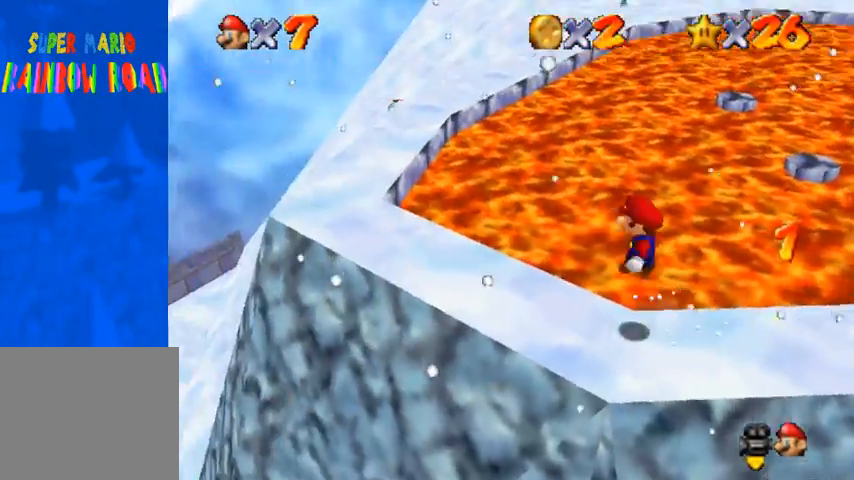
{"buttons": [], "left_stick": "left", "right_stick": "down-left", "events": [[67, "CROSS", "up"], [167, "right_stick", "down-left"], [233, "left_stick", "center"], [467, "left_stick", "left"]]}
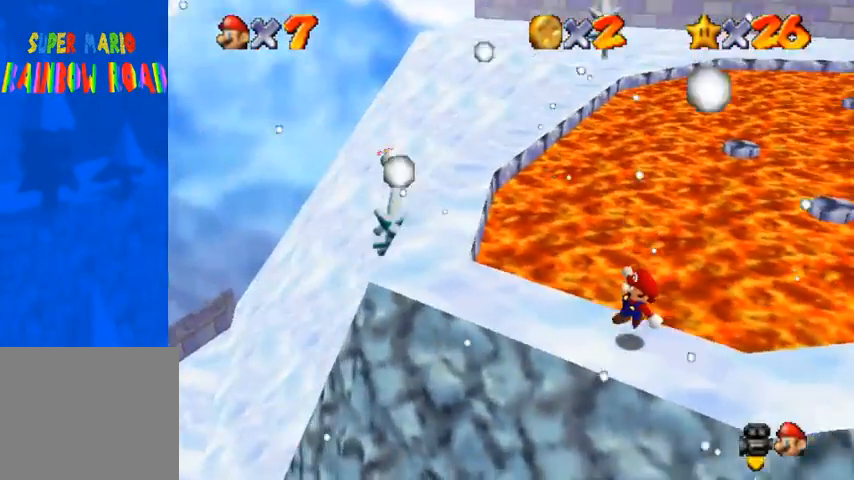
{"buttons": [], "left_stick": "left", "right_stick": "center", "events": [[133, "left_stick", "center"], [467, "left_stick", "left"], [500, "right_stick", "center"]]}
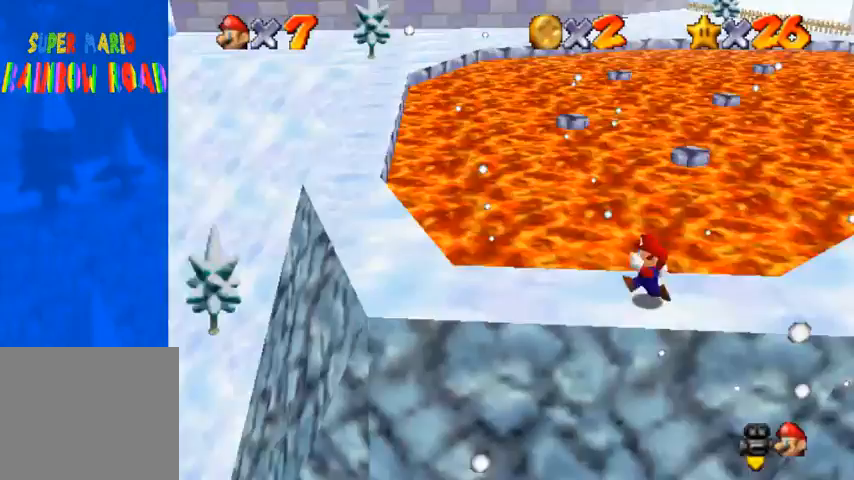
{"buttons": [], "left_stick": "left", "right_stick": "center", "events": []}
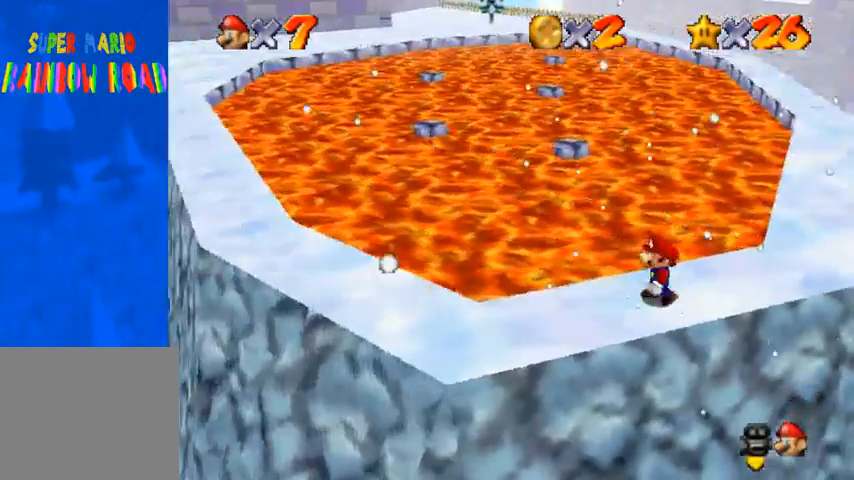
{"buttons": [], "left_stick": "center", "right_stick": "center", "events": [[233, "left_stick", "down-left"], [367, "left_stick", "center"]]}
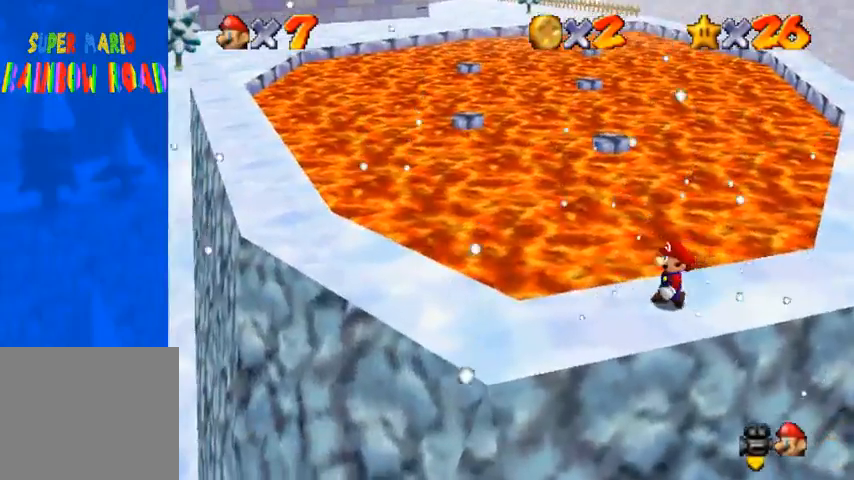
{"buttons": [], "left_stick": "center", "right_stick": "center", "events": []}
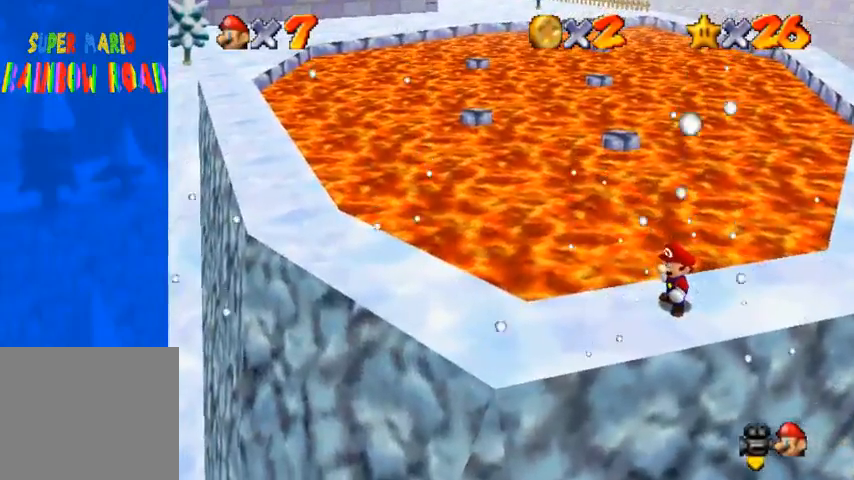
{"buttons": [], "left_stick": "center", "right_stick": "center", "events": [[233, "L1", "down"], [333, "L1", "up"]]}
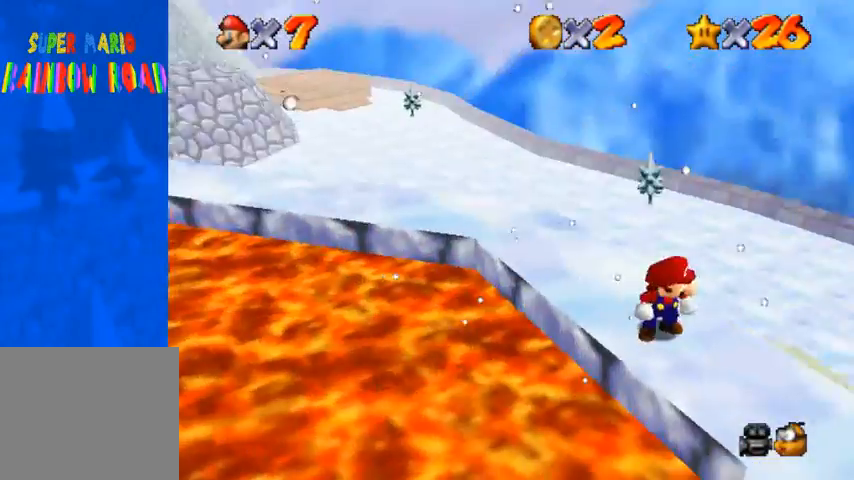
{"buttons": ["L1"], "left_stick": "center", "right_stick": "center", "events": [[67, "left_stick", "down-left"], [267, "left_stick", "center"], [400, "L1", "down"]]}
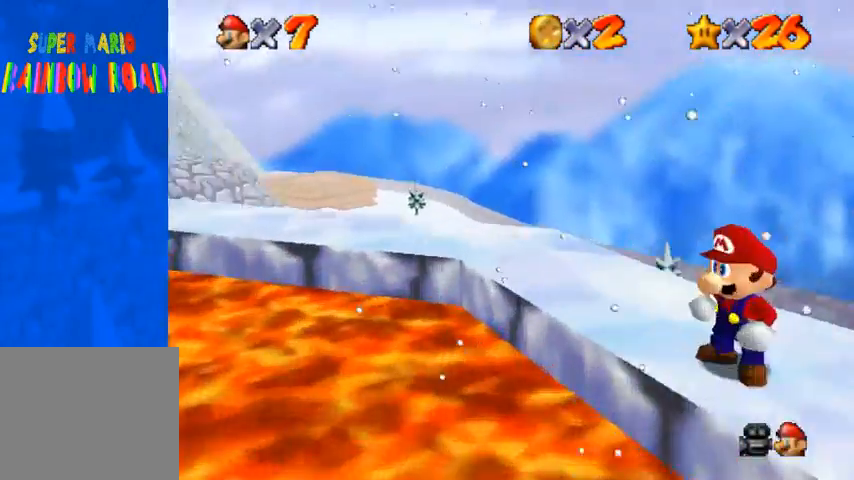
{"buttons": [], "left_stick": "center", "right_stick": "up", "events": [[33, "L1", "up"], [33, "right_stick", "up"], [200, "right_stick", "center"], [333, "right_stick", "up"]]}
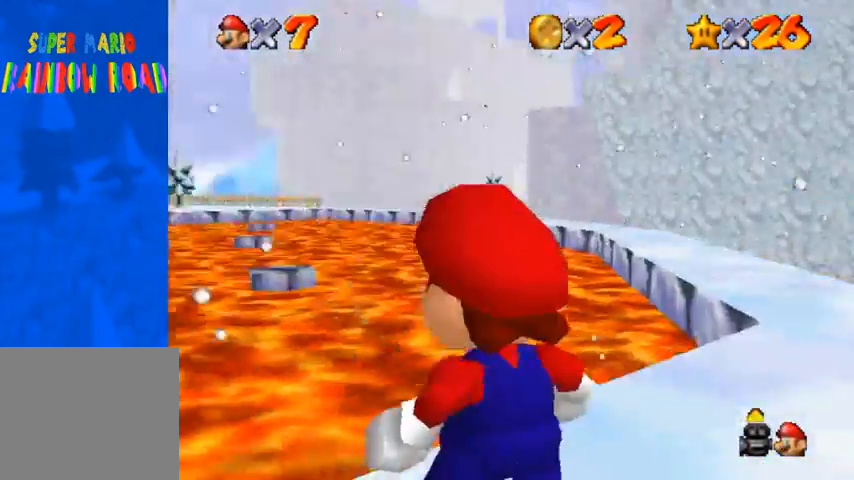
{"buttons": [], "left_stick": "center", "right_stick": "down", "events": [[67, "right_stick", "center"], [167, "right_stick", "down"]]}
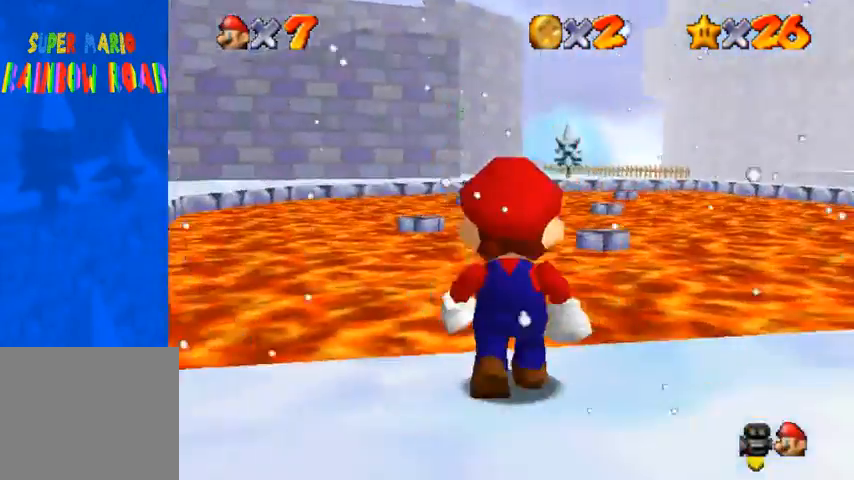
{"buttons": [], "left_stick": "center", "right_stick": "center", "events": [[67, "right_stick", "center"]]}
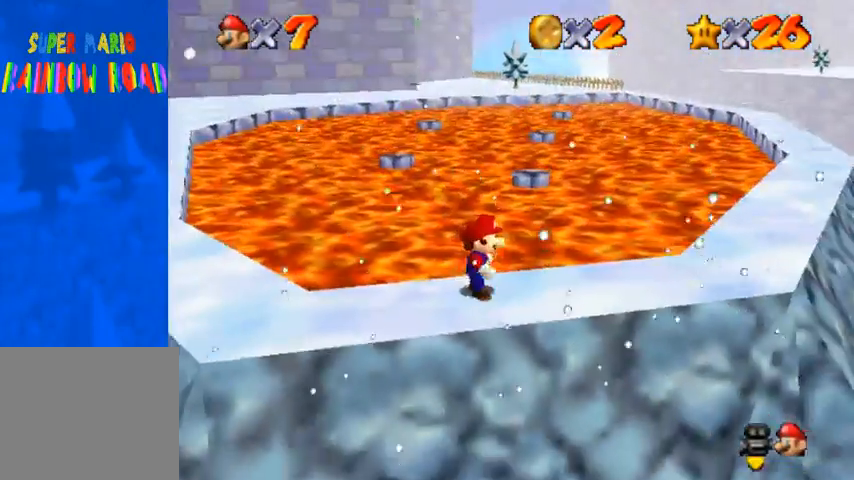
{"buttons": [], "left_stick": "center", "right_stick": "center", "events": []}
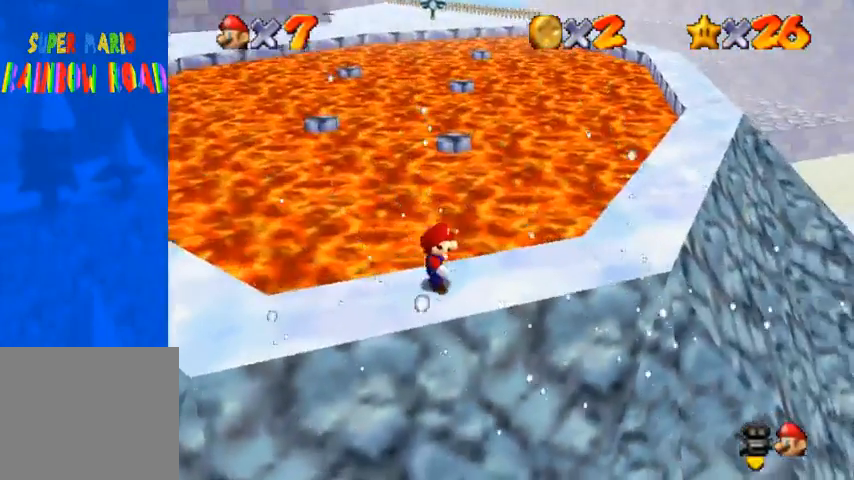
{"buttons": [], "left_stick": "center", "right_stick": "center", "events": []}
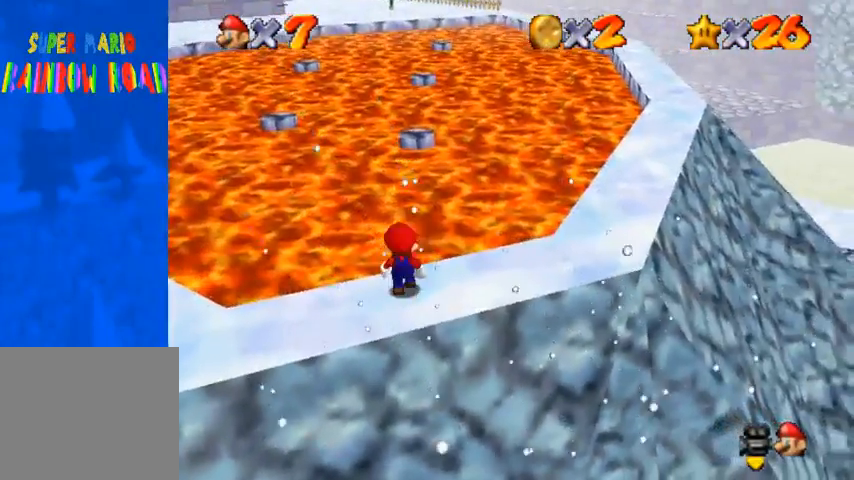
{"buttons": [], "left_stick": "center", "right_stick": "up", "events": [[500, "right_stick", "up"]]}
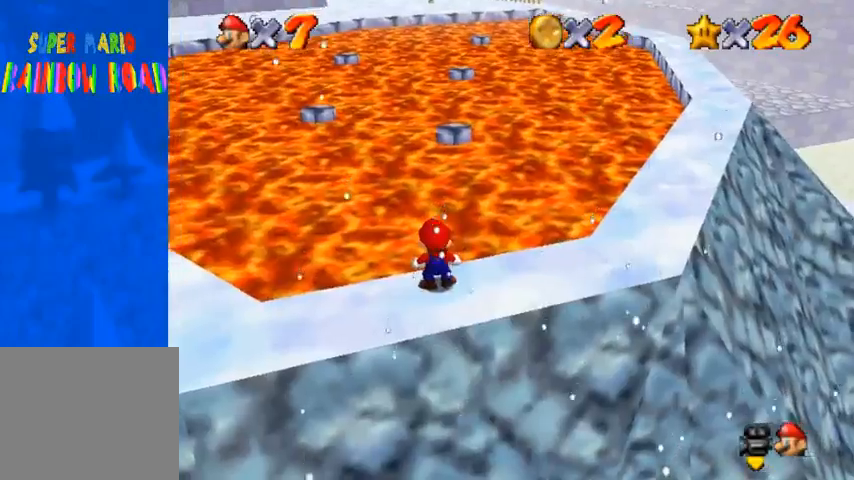
{"buttons": [], "left_stick": "center", "right_stick": "center", "events": [[333, "right_stick", "center"]]}
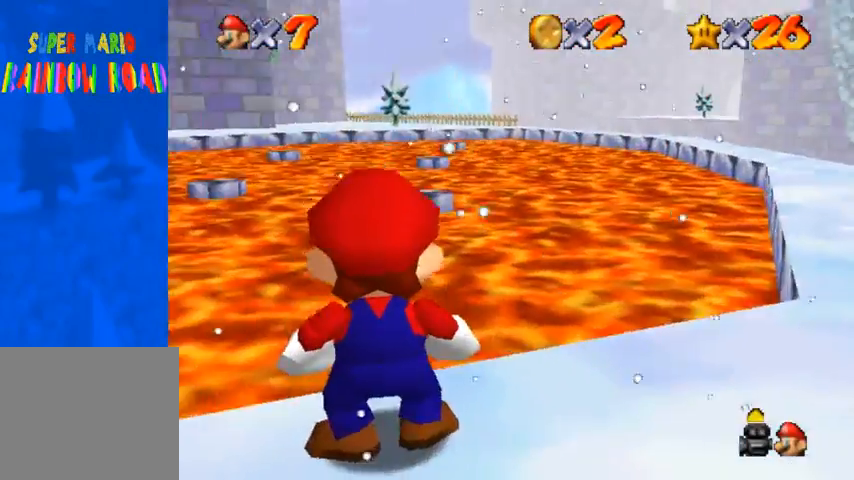
{"buttons": [], "left_stick": "center", "right_stick": "center", "events": []}
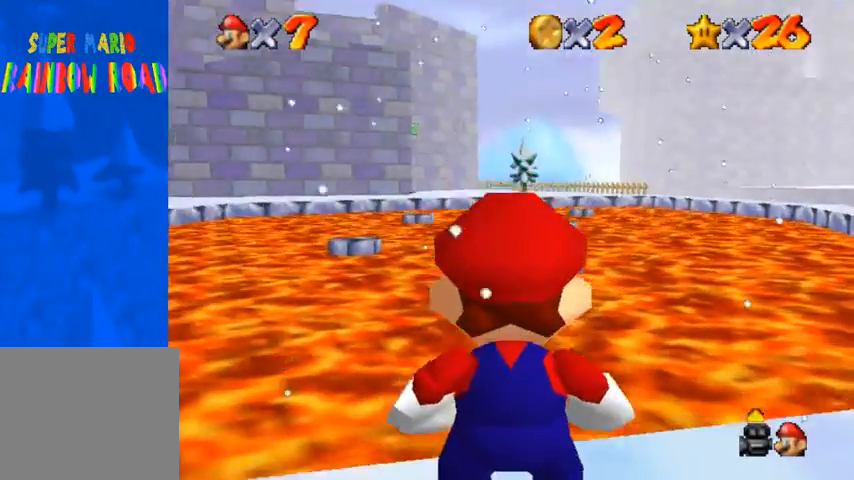
{"buttons": [], "left_stick": "center", "right_stick": "center", "events": []}
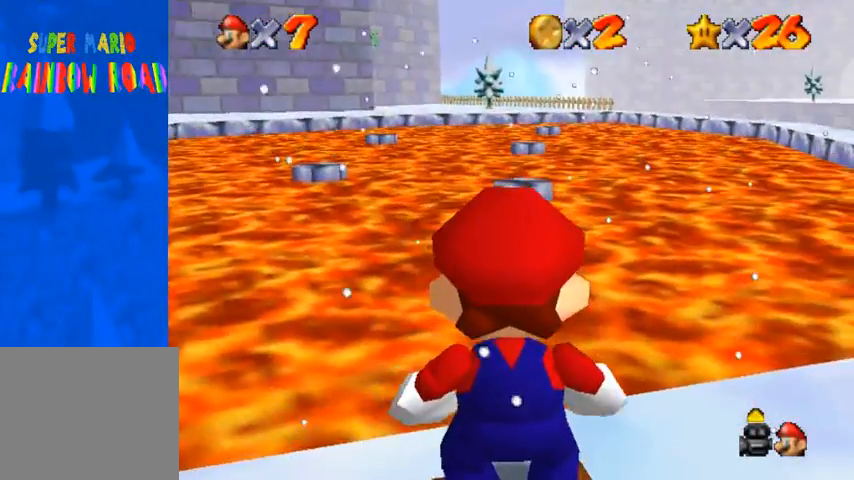
{"buttons": [], "left_stick": "center", "right_stick": "center", "events": []}
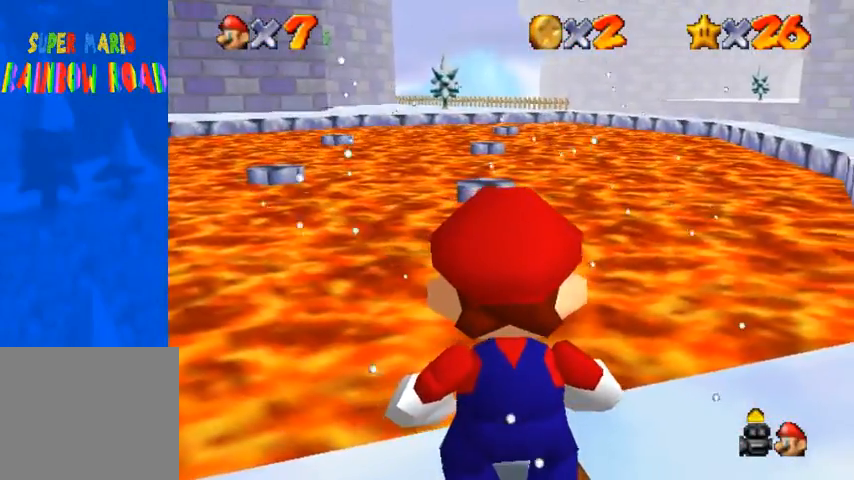
{"buttons": [], "left_stick": "center", "right_stick": "down", "events": [[267, "right_stick", "down"], [400, "right_stick", "center"], [500, "right_stick", "down"]]}
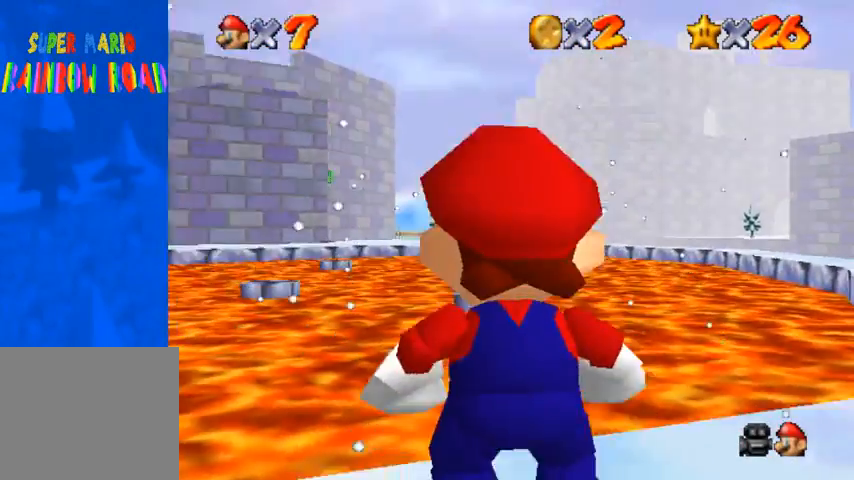
{"buttons": [], "left_stick": "center", "right_stick": "center", "events": [[67, "right_stick", "center"]]}
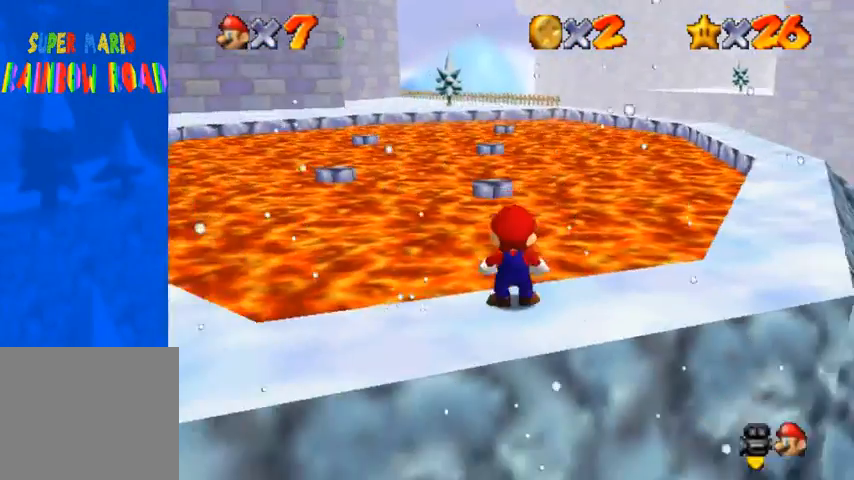
{"buttons": [], "left_stick": "center", "right_stick": "center", "events": [[100, "CROSS", "down"], [167, "left_stick", "down"], [233, "CROSS", "up"], [233, "left_stick", "down-left"], [433, "left_stick", "center"]]}